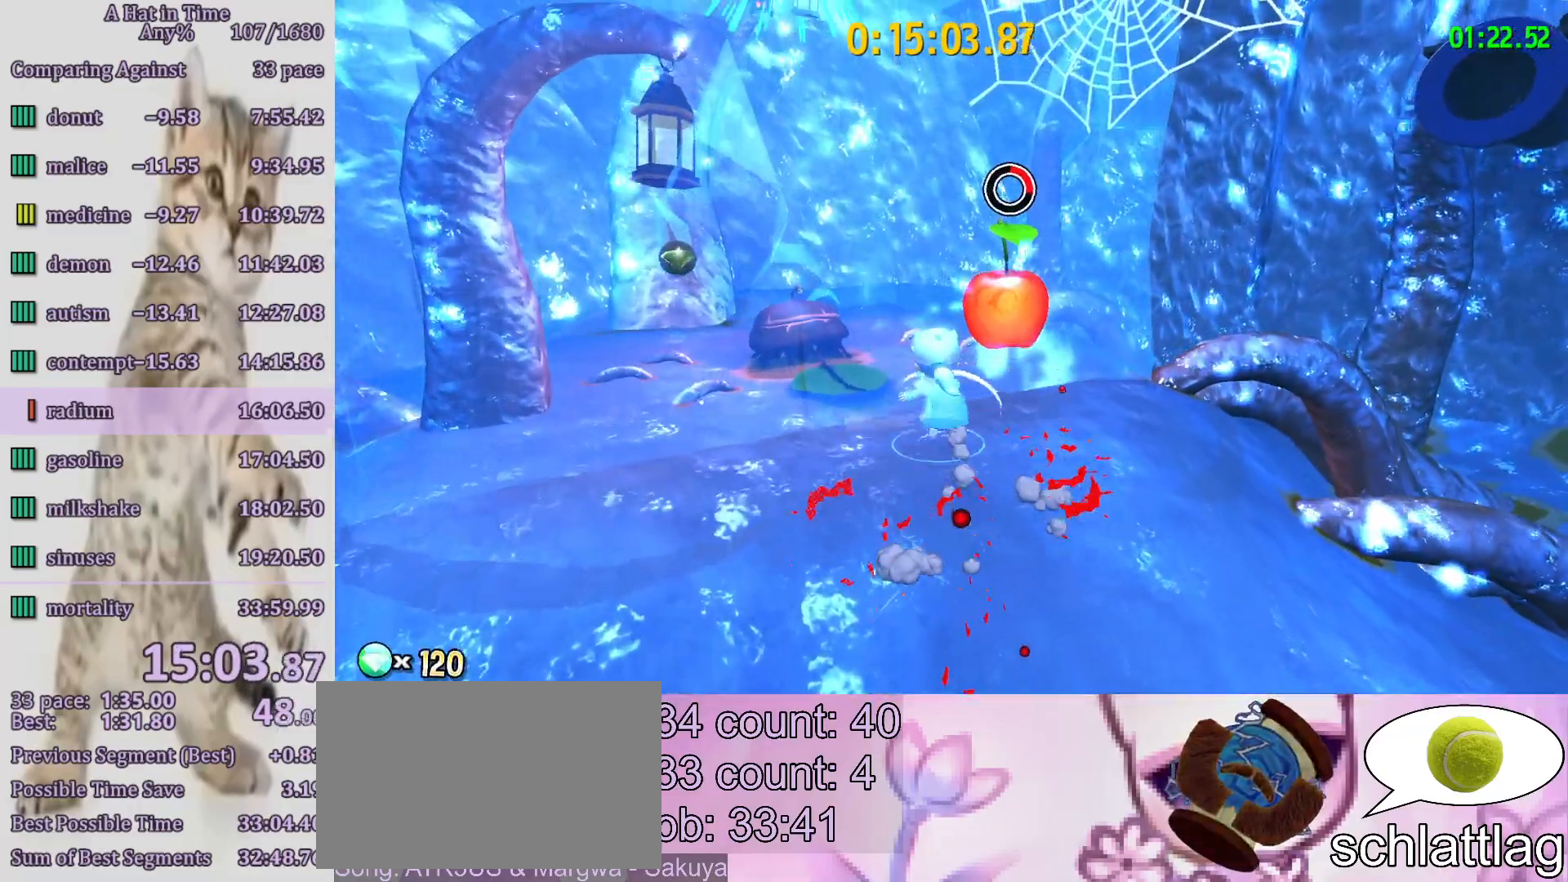
Gameplay with a controller (PlayStation layout); each line is a JSON object with the inputs held at the frame after it. "events" lists button and stick changes between this image and that frame as [ms after this image, input, new state], when the widget could be followed in between. Not read: L3 R3.
{"buttons": ["R2"], "left_stick": "left", "right_stick": "center", "events": [[283, "CROSS", "up"], [367, "R2", "down"]]}
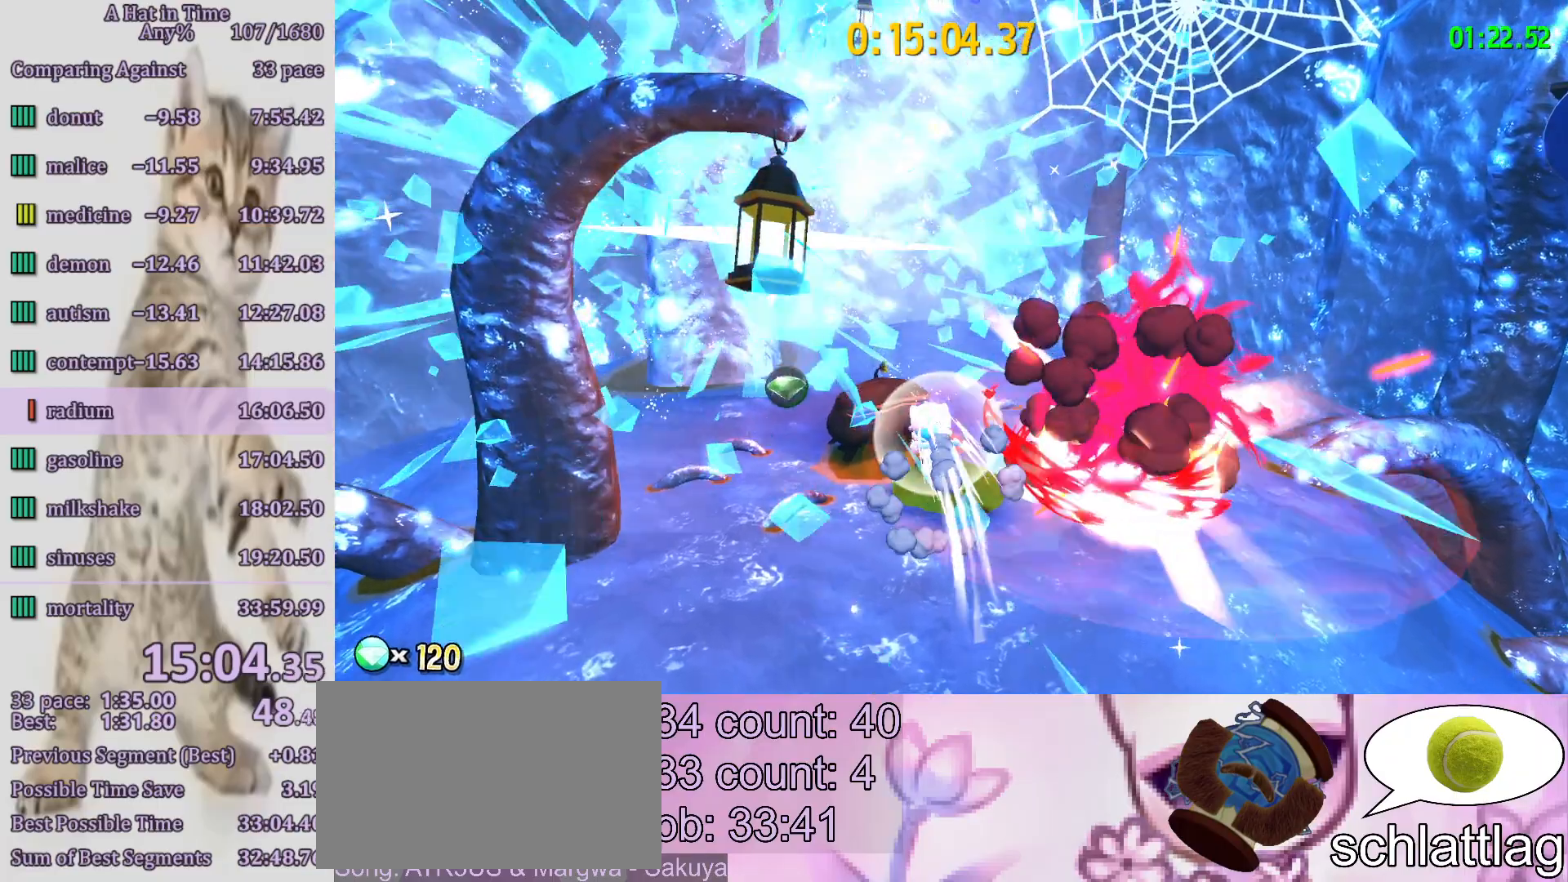
{"buttons": ["CIRCLE"], "left_stick": "center", "right_stick": "center", "events": [[17, "R2", "up"], [150, "left_stick", "up-left"], [217, "R2", "down"], [350, "CIRCLE", "down"], [350, "R2", "up"], [450, "CIRCLE", "up"], [450, "left_stick", "center"], [483, "CIRCLE", "down"]]}
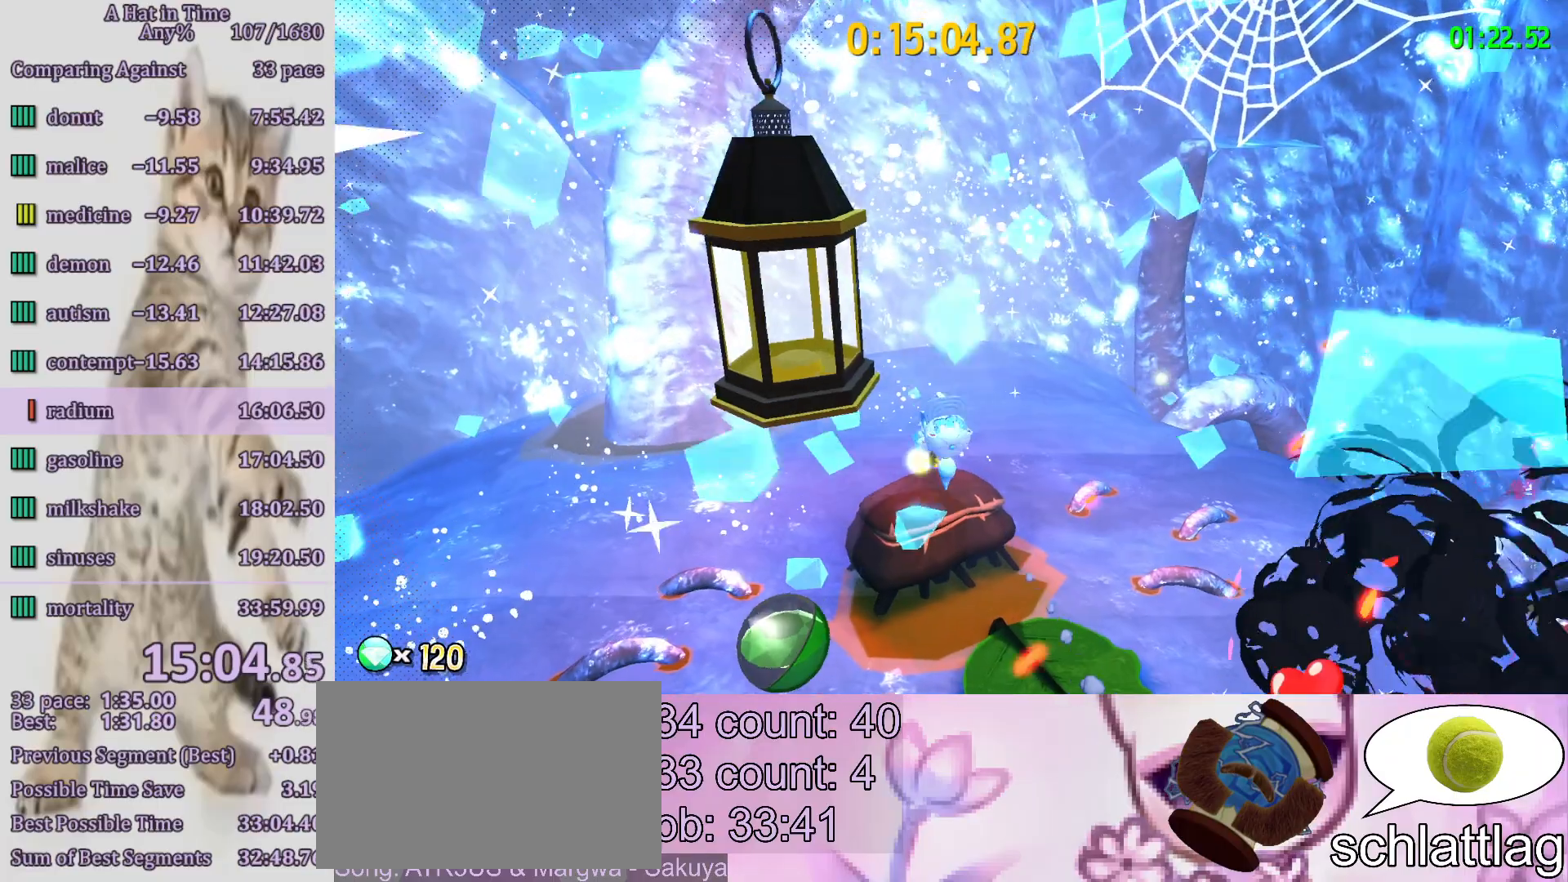
{"buttons": [], "left_stick": "center", "right_stick": "center", "events": [[50, "left_stick", "down-right"], [83, "CIRCLE", "up"], [117, "CIRCLE", "down"], [150, "left_stick", "center"], [183, "CIRCLE", "up"], [250, "CIRCLE", "down"], [333, "CIRCLE", "up"], [350, "CIRCLE", "down"], [450, "CIRCLE", "up"]]}
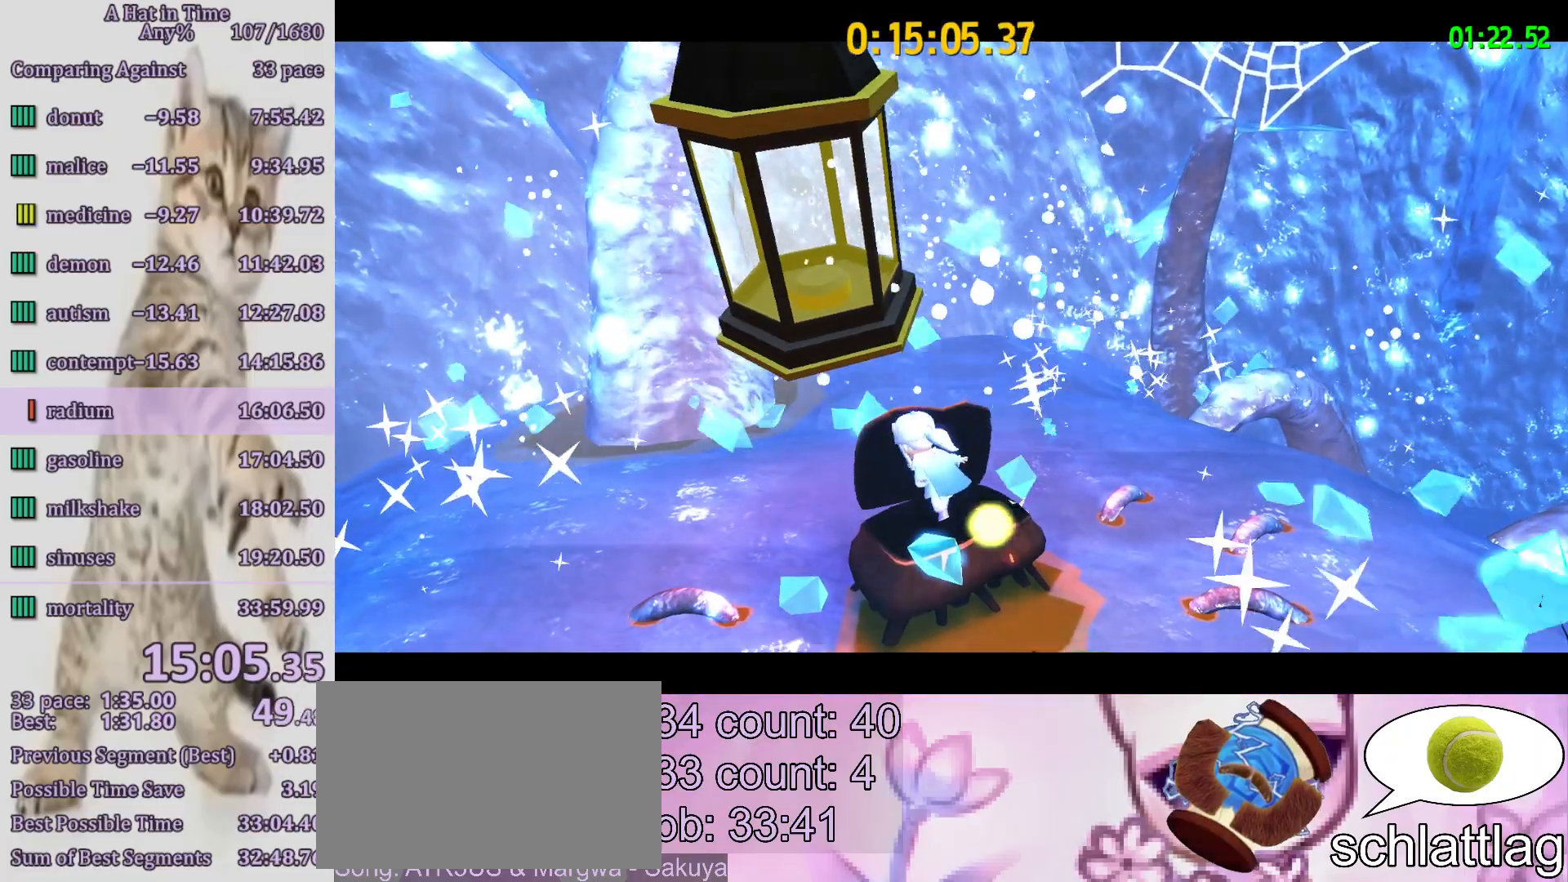
{"buttons": [], "left_stick": "center", "right_stick": "center", "events": []}
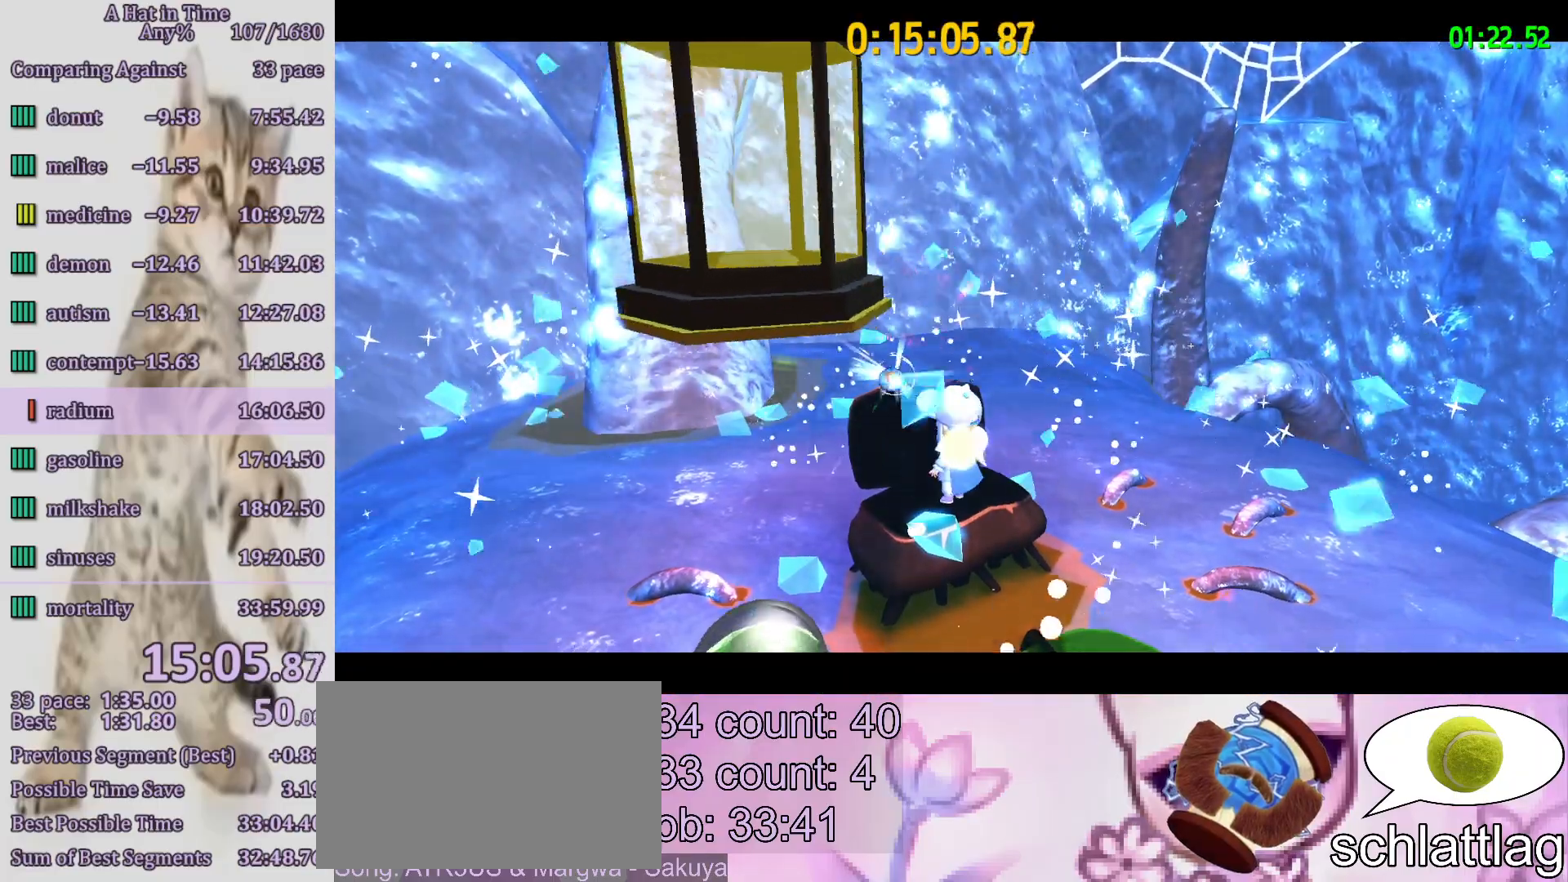
{"buttons": [], "left_stick": "center", "right_stick": "center", "events": []}
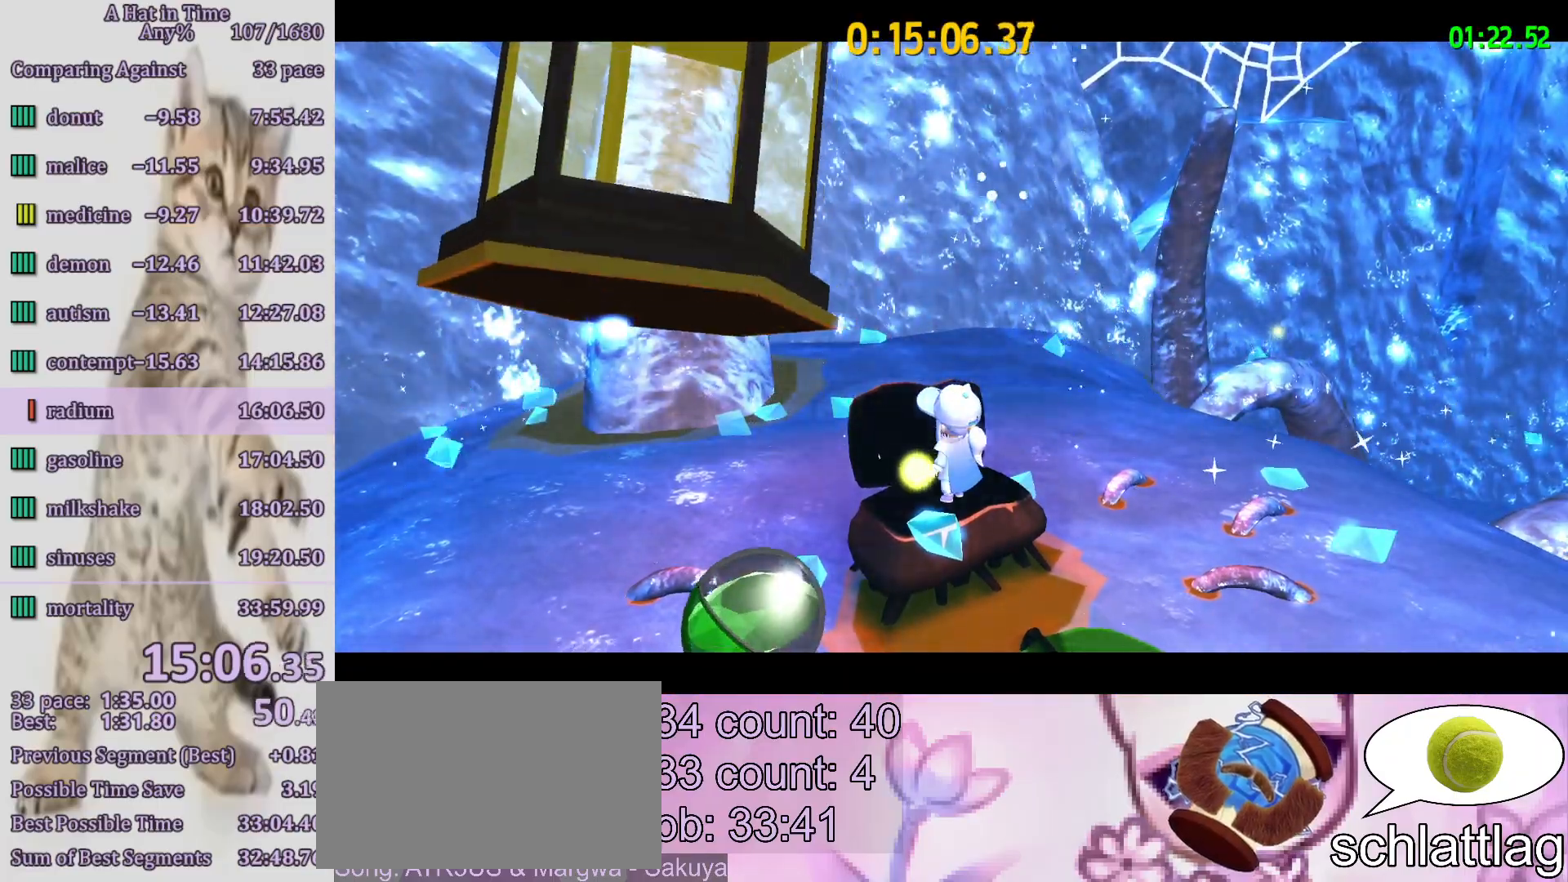
{"buttons": [], "left_stick": "center", "right_stick": "center", "events": []}
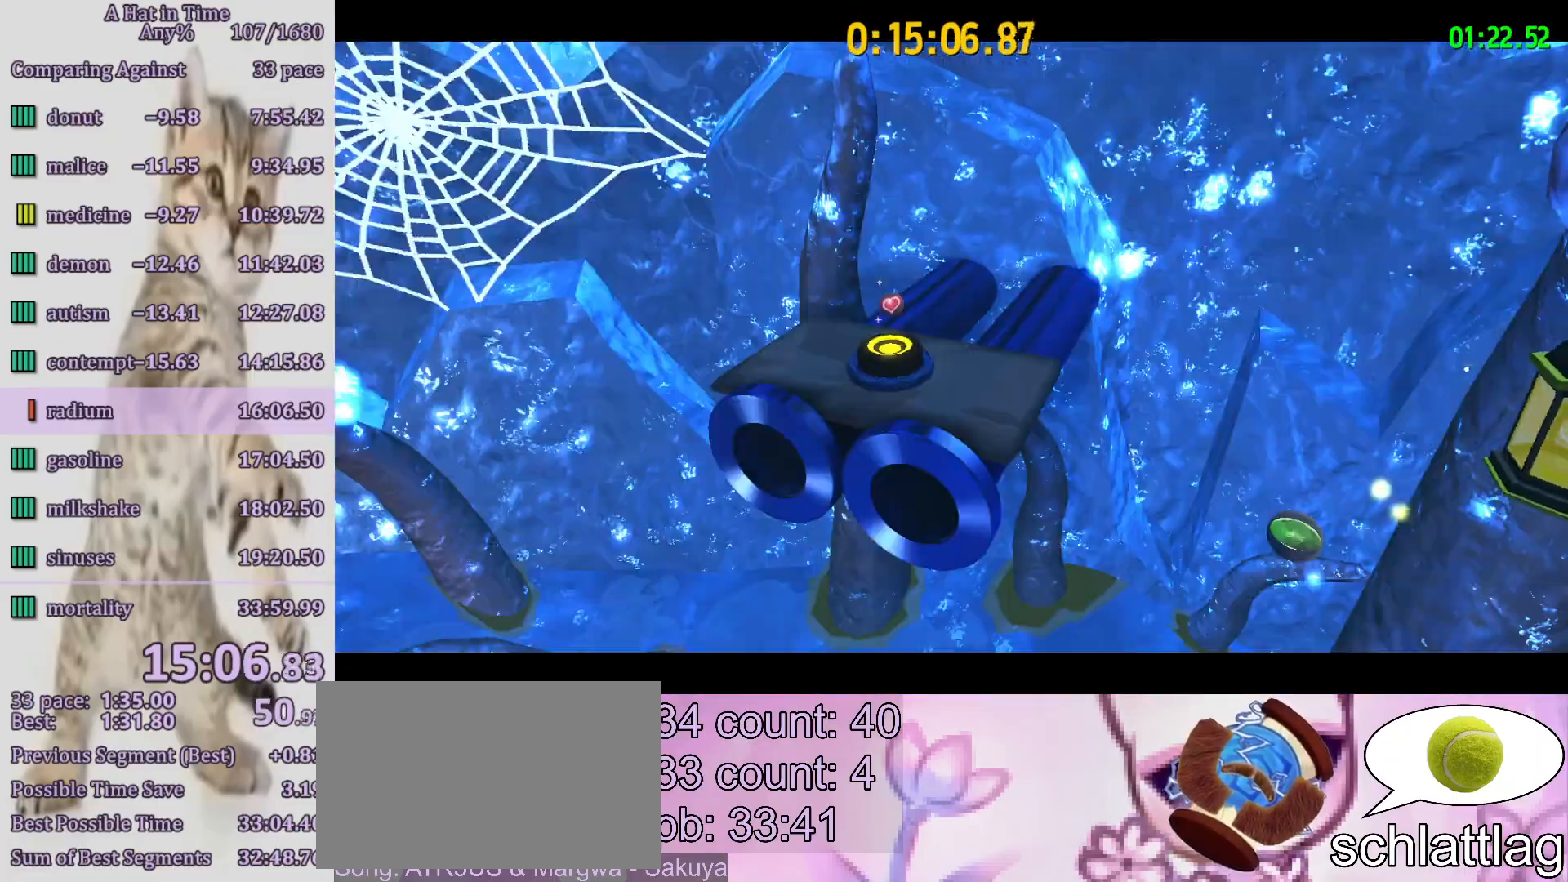
{"buttons": [], "left_stick": "center", "right_stick": "center", "events": []}
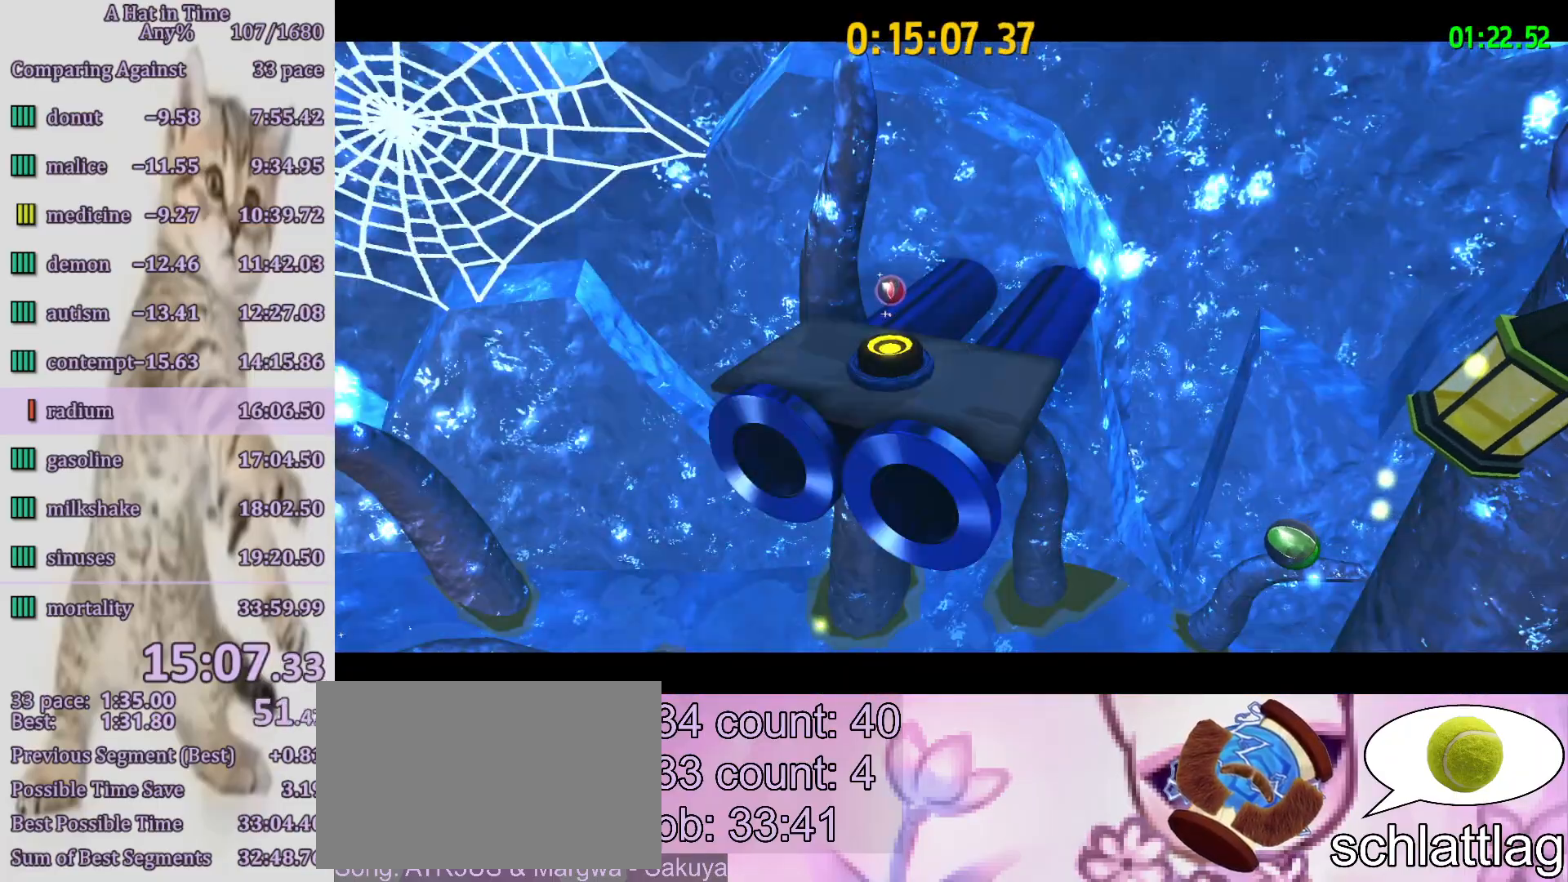
{"buttons": [], "left_stick": "center", "right_stick": "center", "events": []}
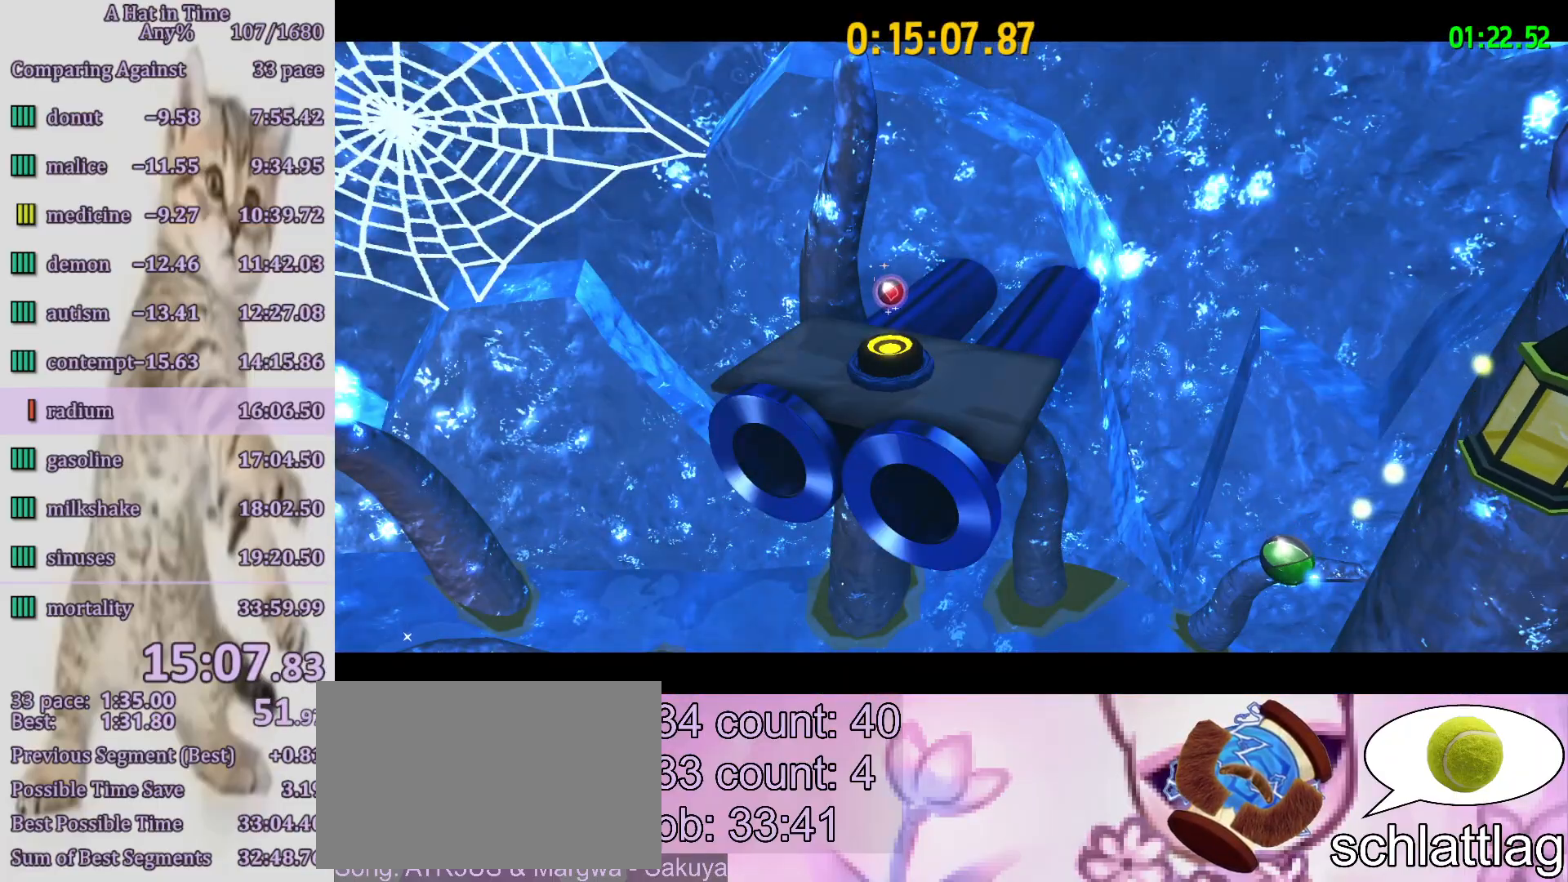
{"buttons": [], "left_stick": "center", "right_stick": "center", "events": [[133, "CIRCLE", "down"], [250, "CIRCLE", "up"]]}
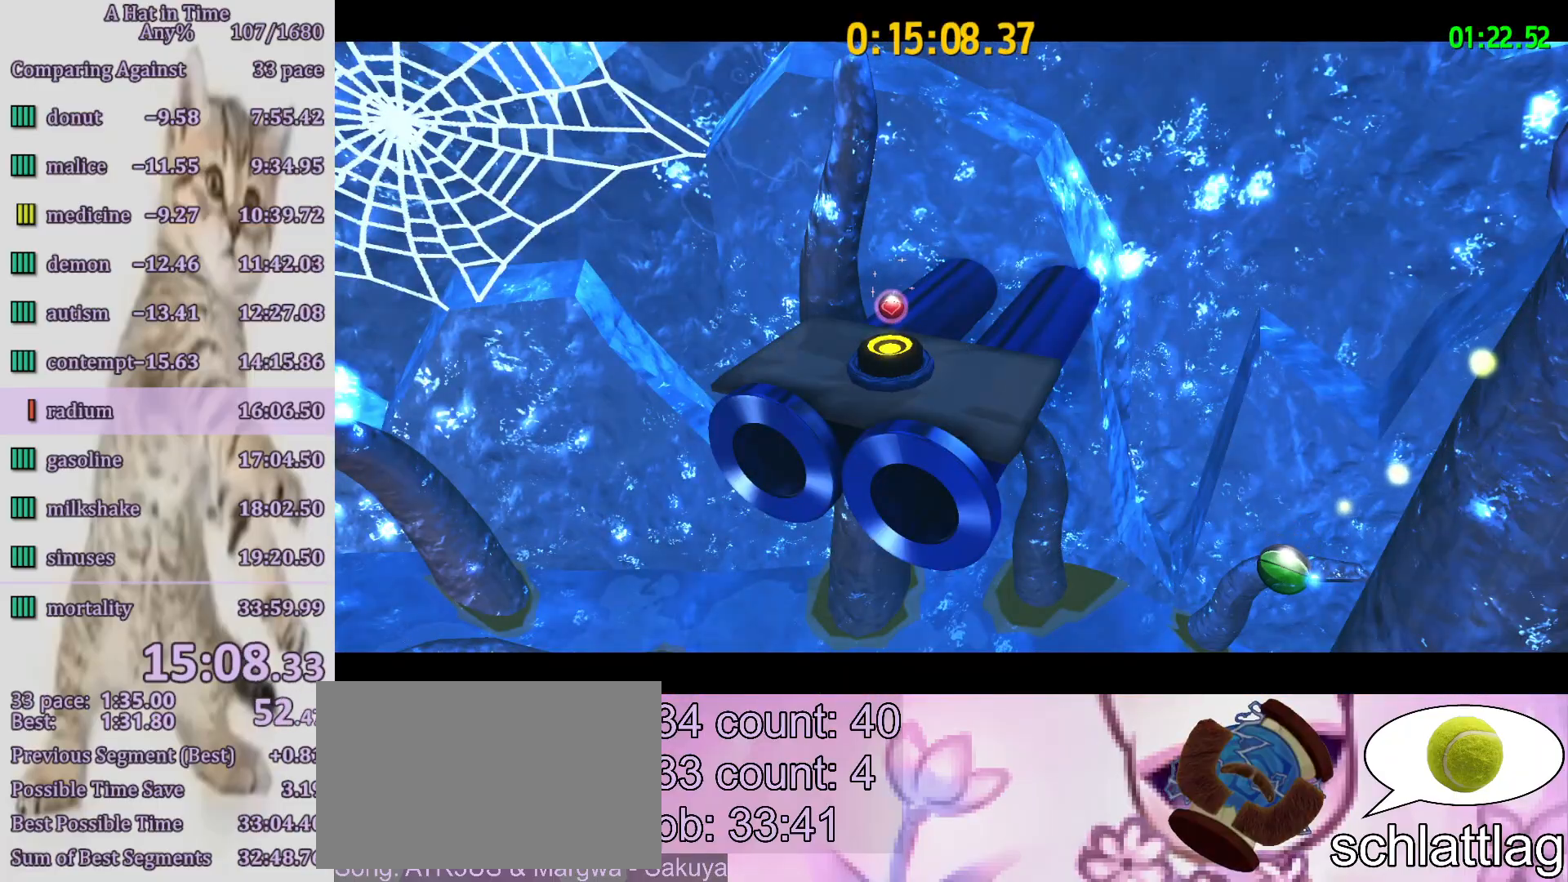
{"buttons": [], "left_stick": "center", "right_stick": "center", "events": []}
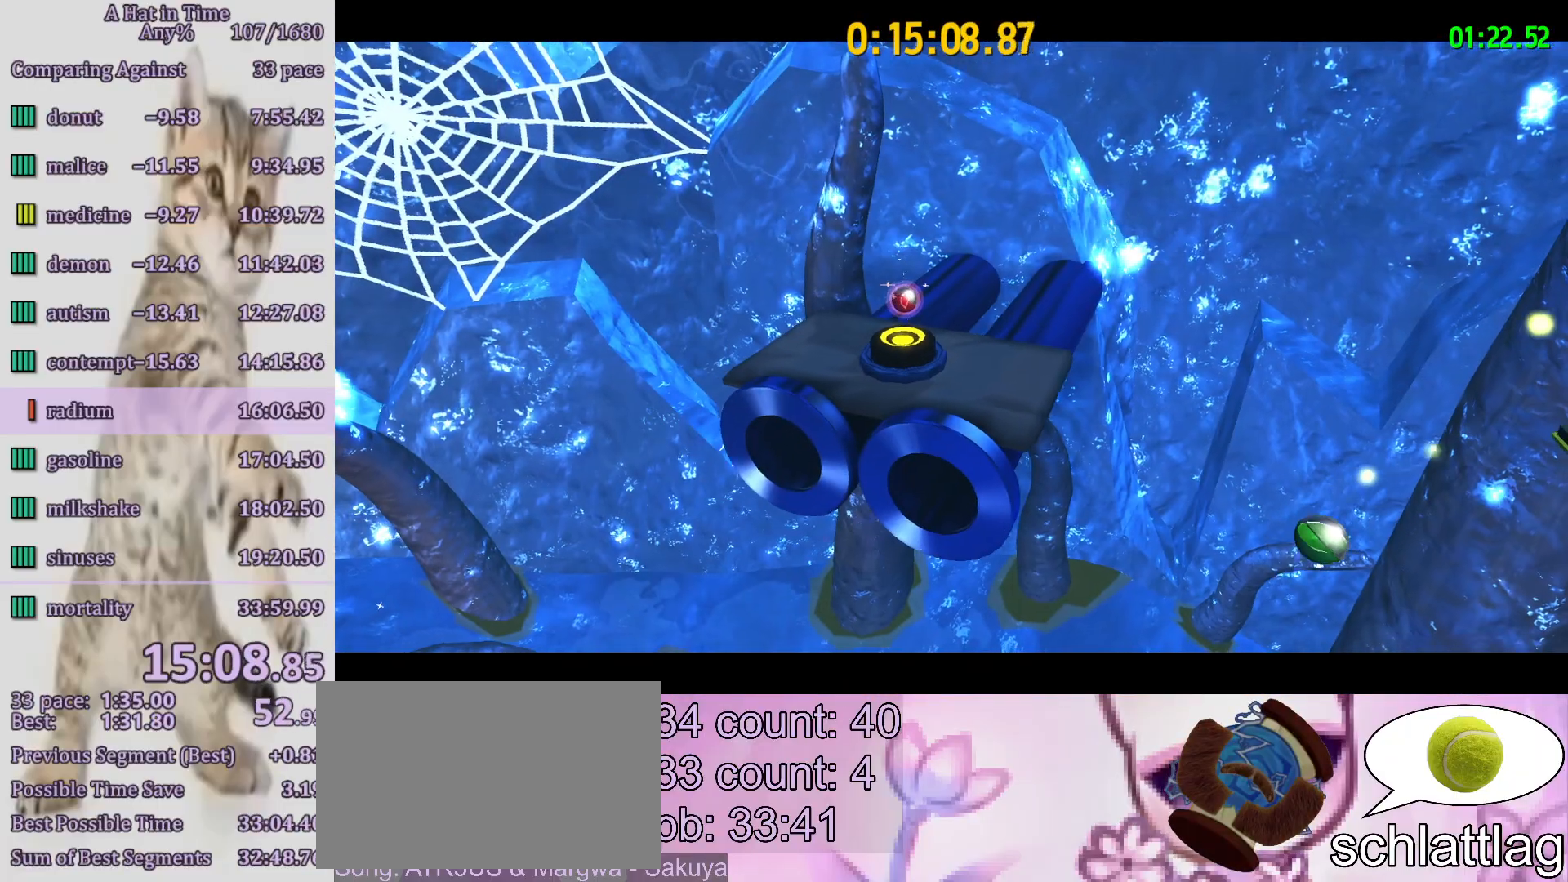
{"buttons": [], "left_stick": "center", "right_stick": "center", "events": []}
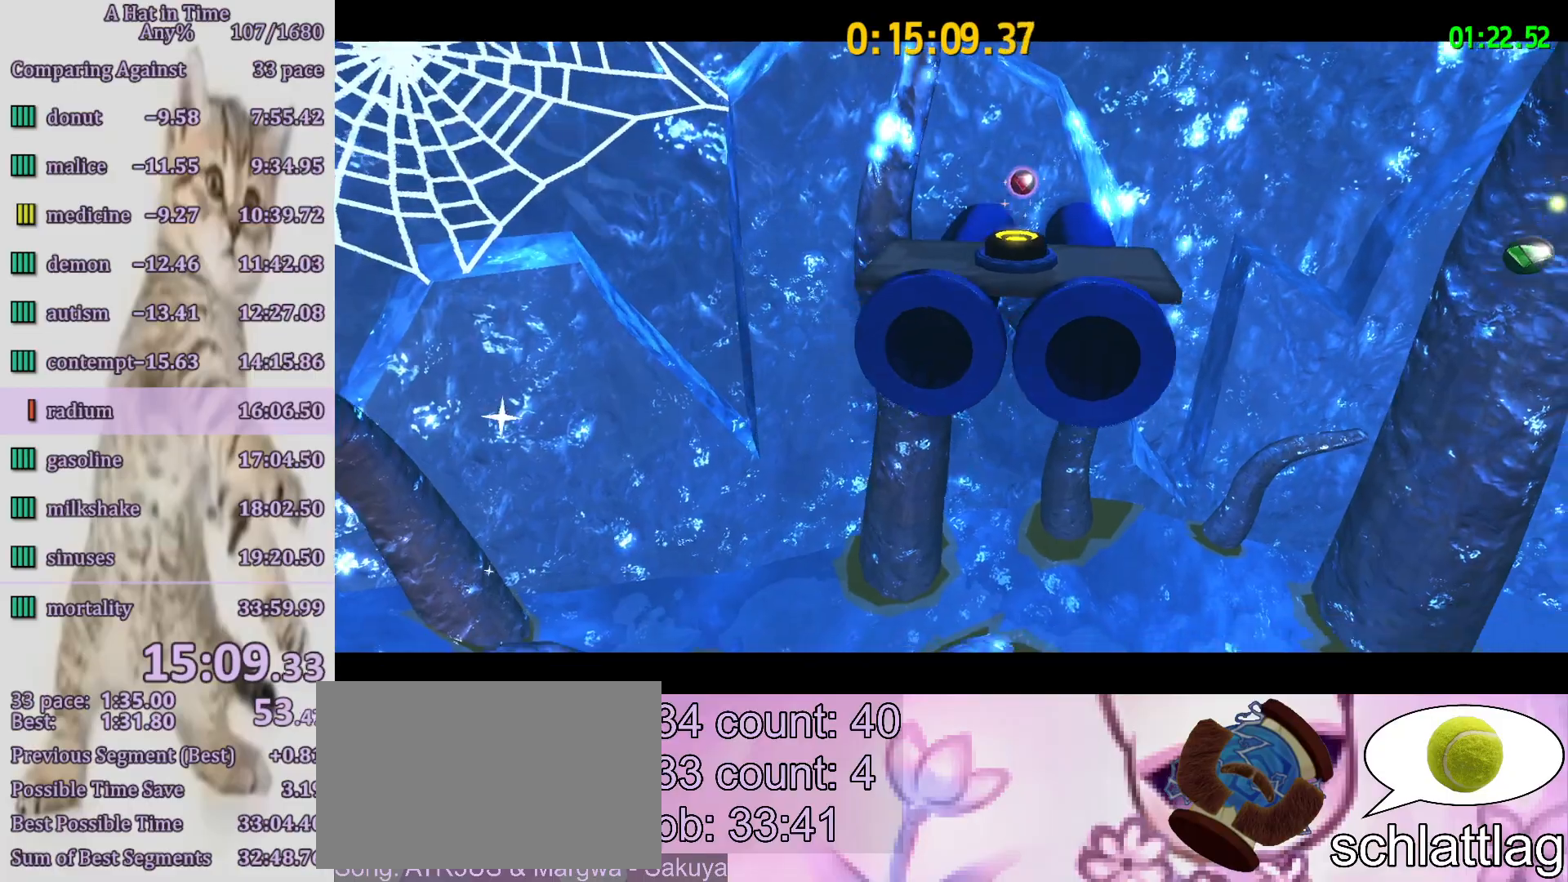
{"buttons": [], "left_stick": "center", "right_stick": "center", "events": []}
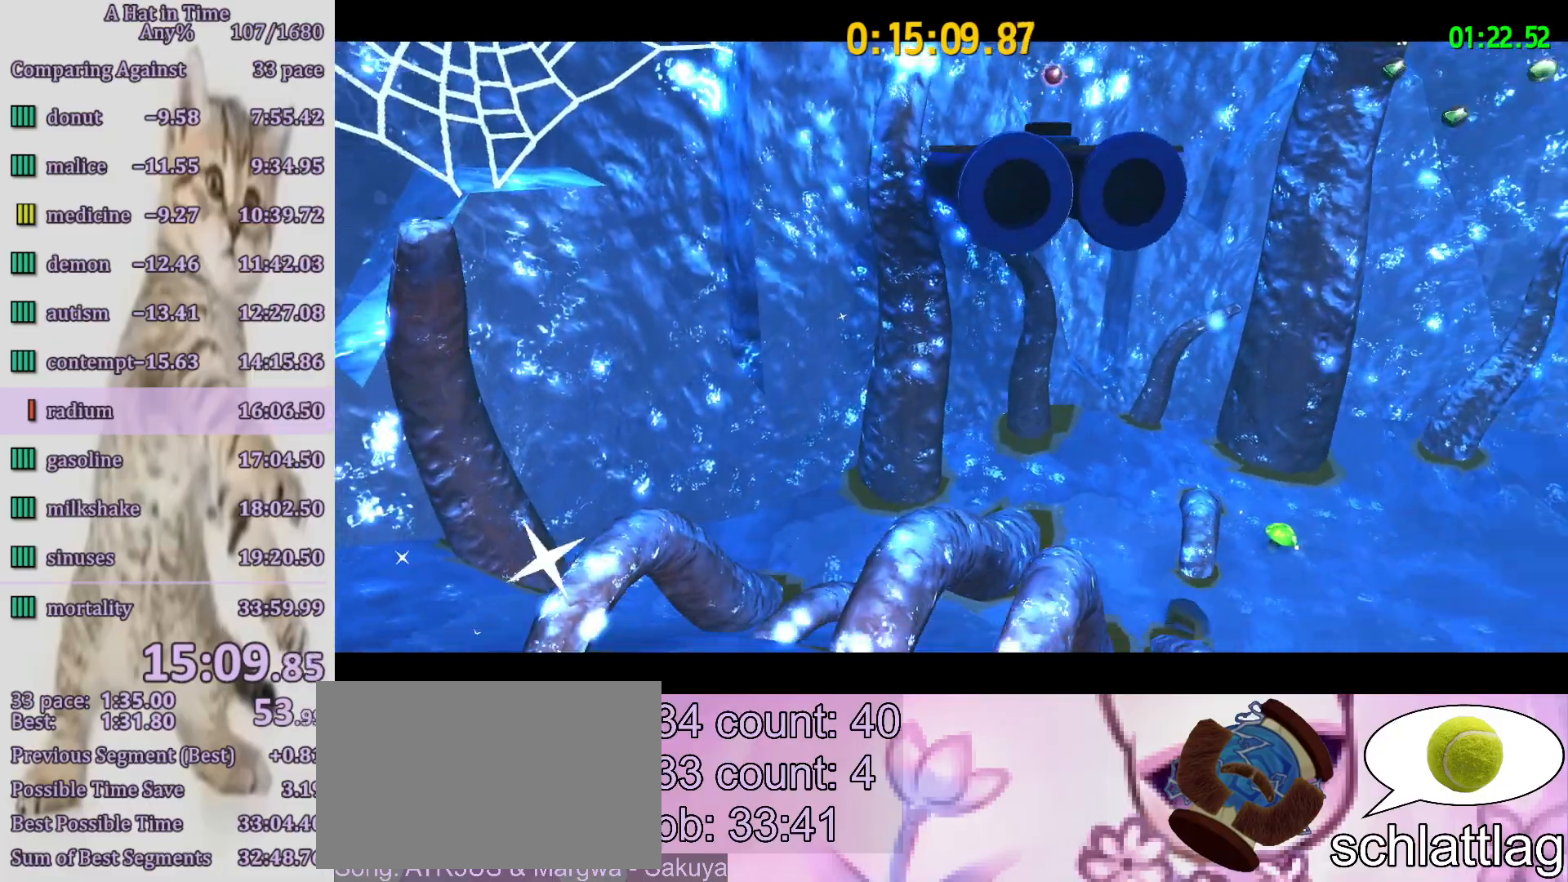
{"buttons": [], "left_stick": "center", "right_stick": "center", "events": []}
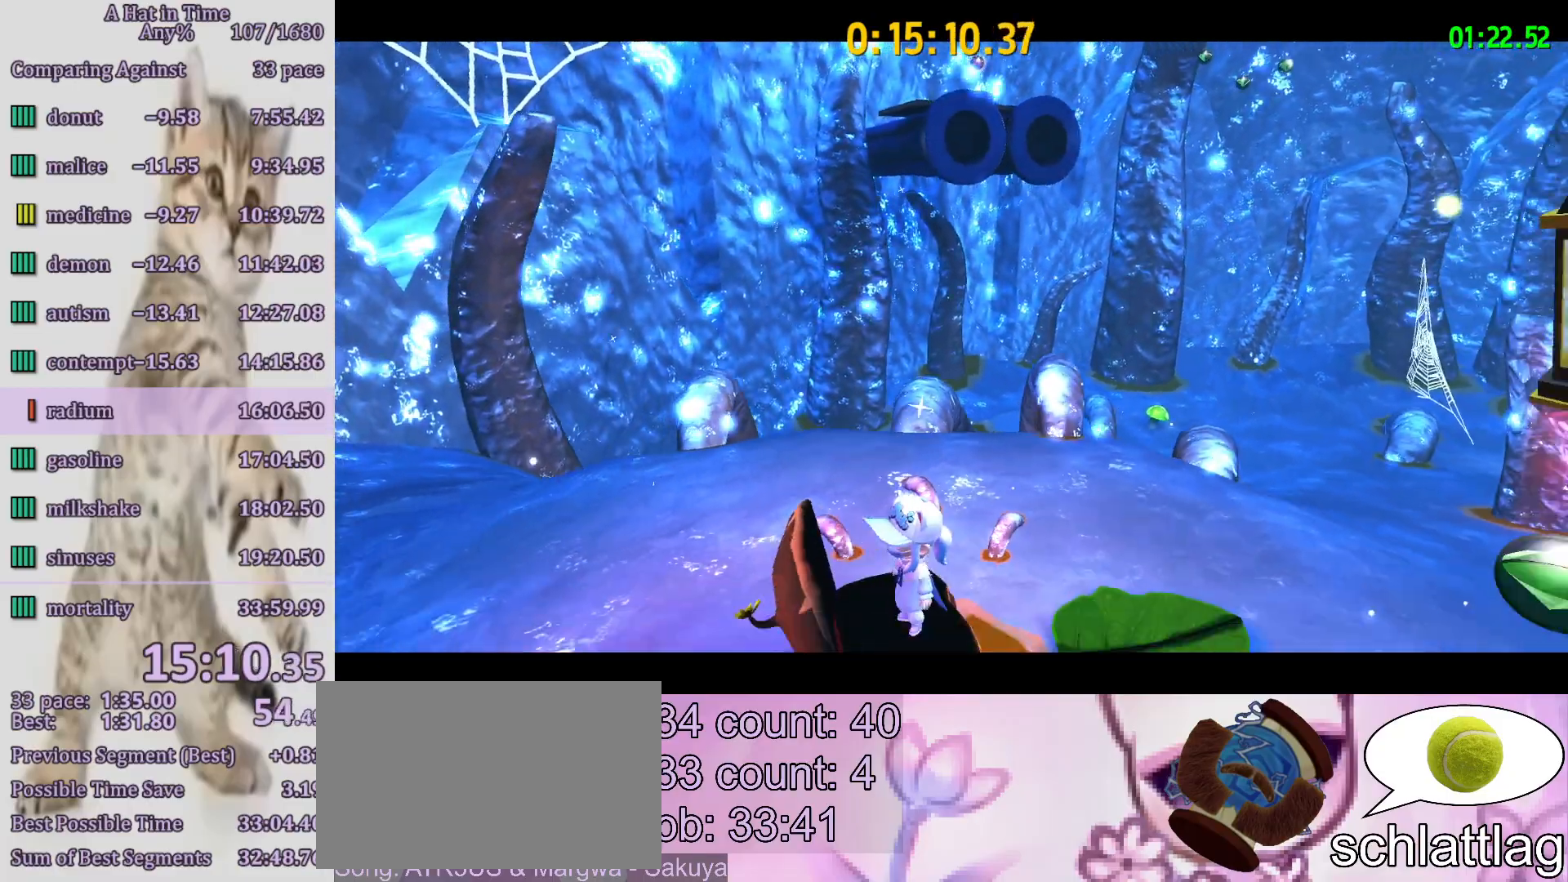
{"buttons": ["CROSS"], "left_stick": "center", "right_stick": "center", "events": [[350, "CROSS", "down"]]}
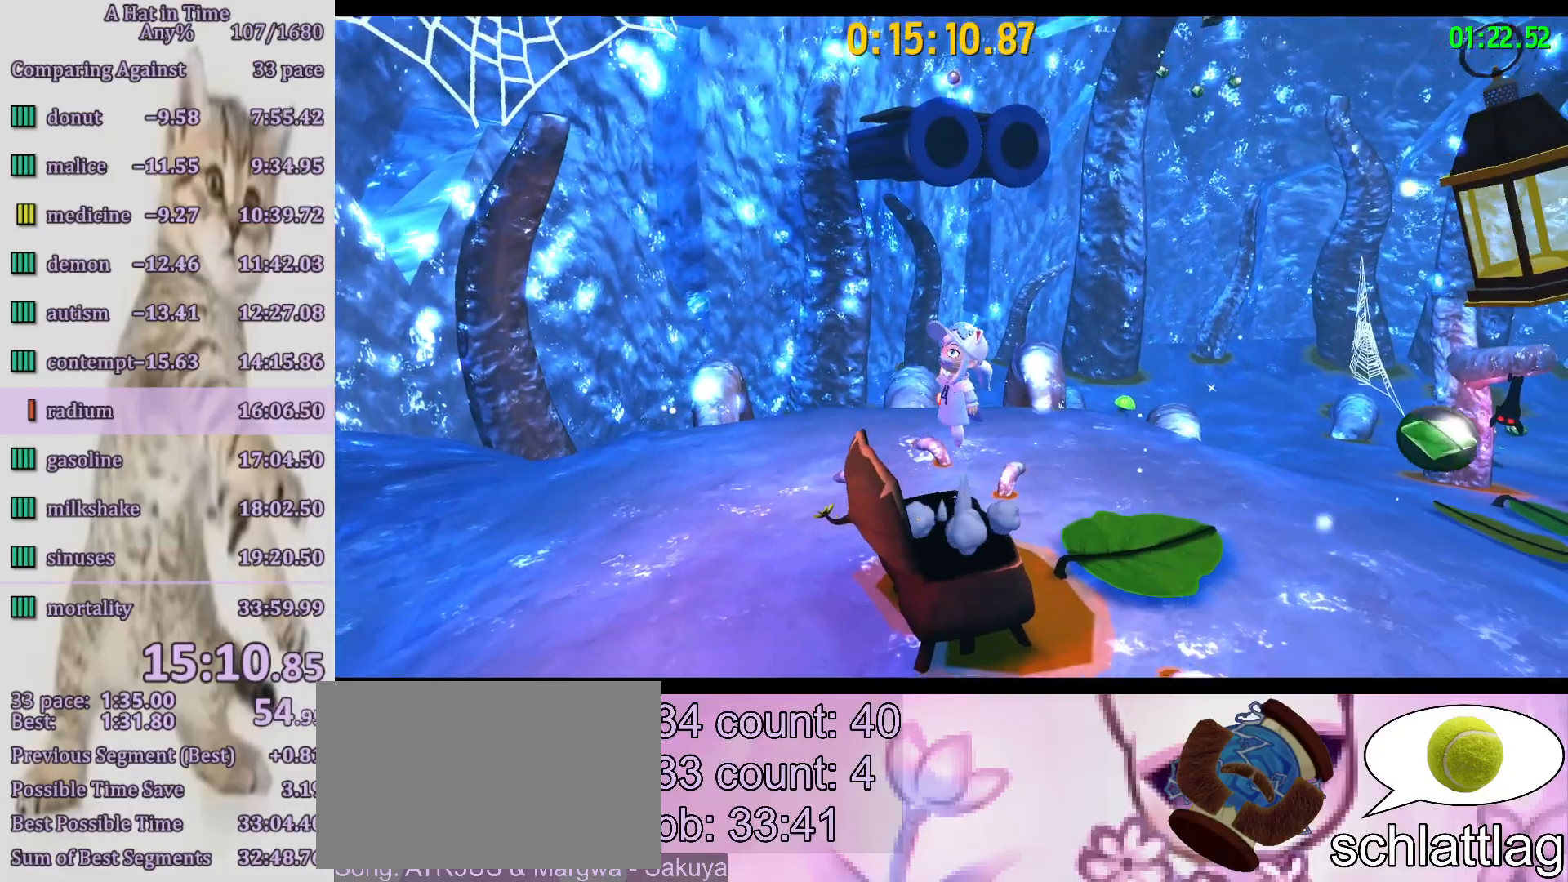
{"buttons": [], "left_stick": "left", "right_stick": "center", "events": [[117, "CROSS", "up"], [167, "CROSS", "down"], [283, "left_stick", "left"], [450, "CROSS", "up"]]}
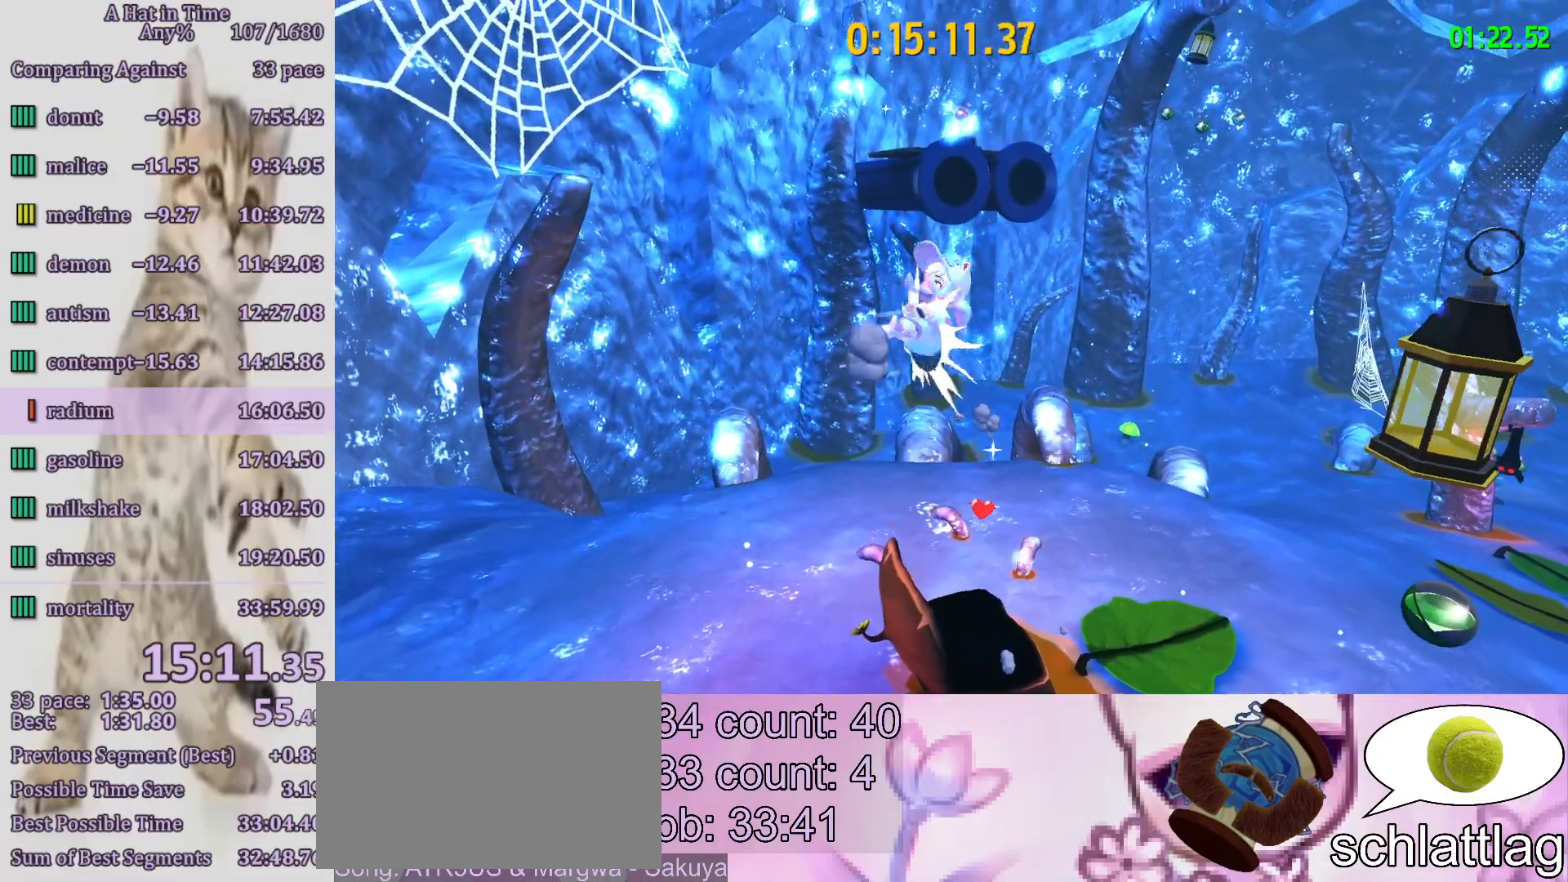
{"buttons": ["SQUARE"], "left_stick": "down", "right_stick": "center", "events": [[17, "R2", "down"], [67, "SQUARE", "down"], [117, "R2", "up"], [217, "left_stick", "down-left"], [267, "R2", "down"], [317, "left_stick", "down"], [417, "R2", "up"]]}
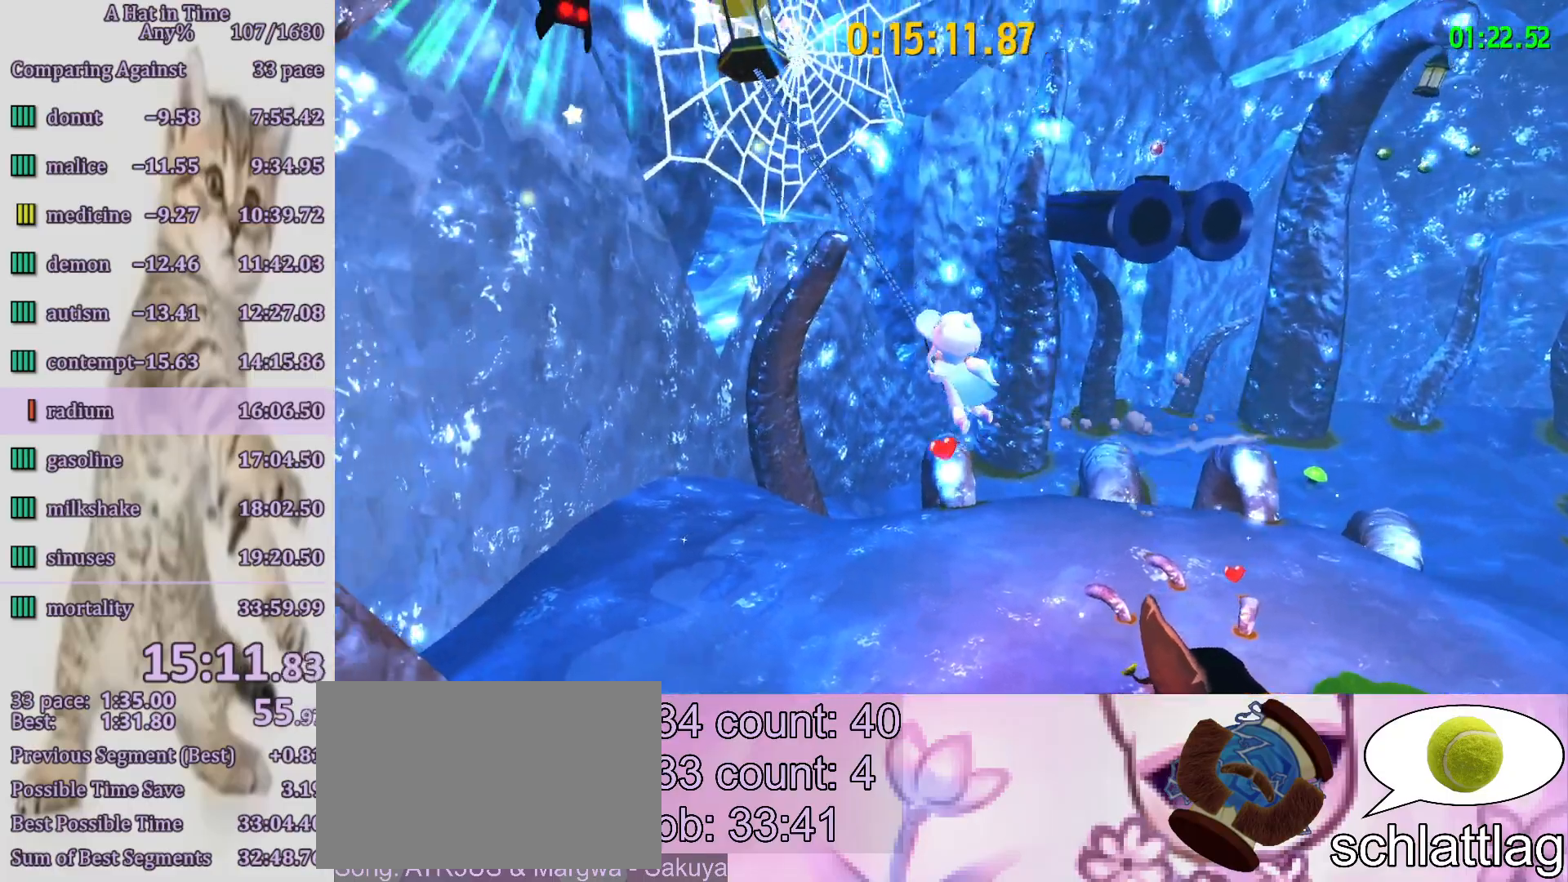
{"buttons": ["SQUARE"], "left_stick": "down", "right_stick": "center", "events": []}
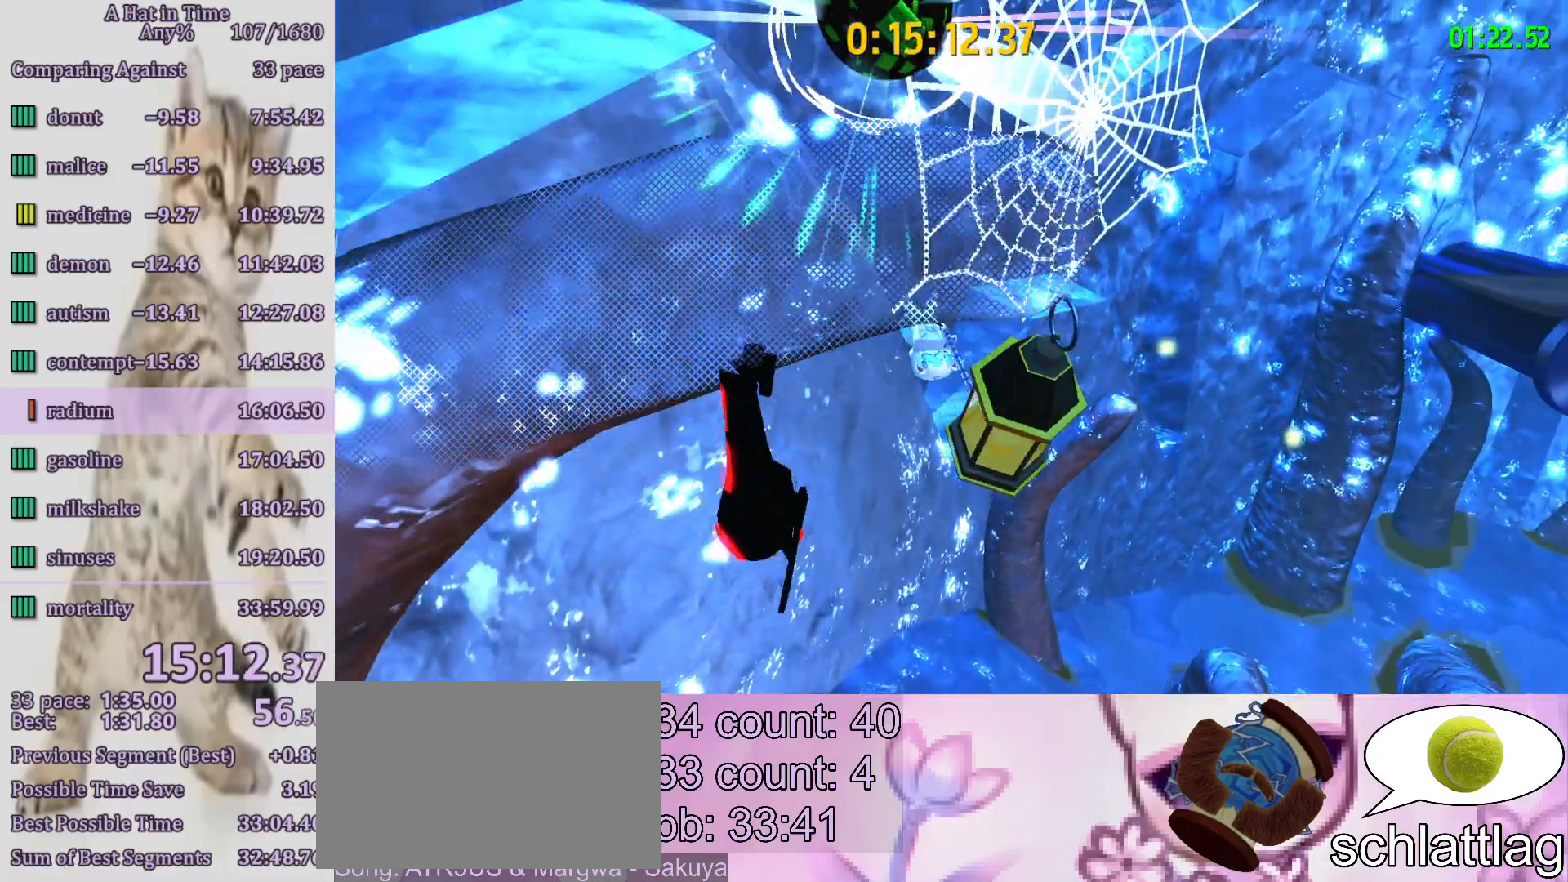
{"buttons": [], "left_stick": "center", "right_stick": "center", "events": [[100, "SQUARE", "up"], [283, "CROSS", "down"], [367, "left_stick", "center"], [450, "CROSS", "up"]]}
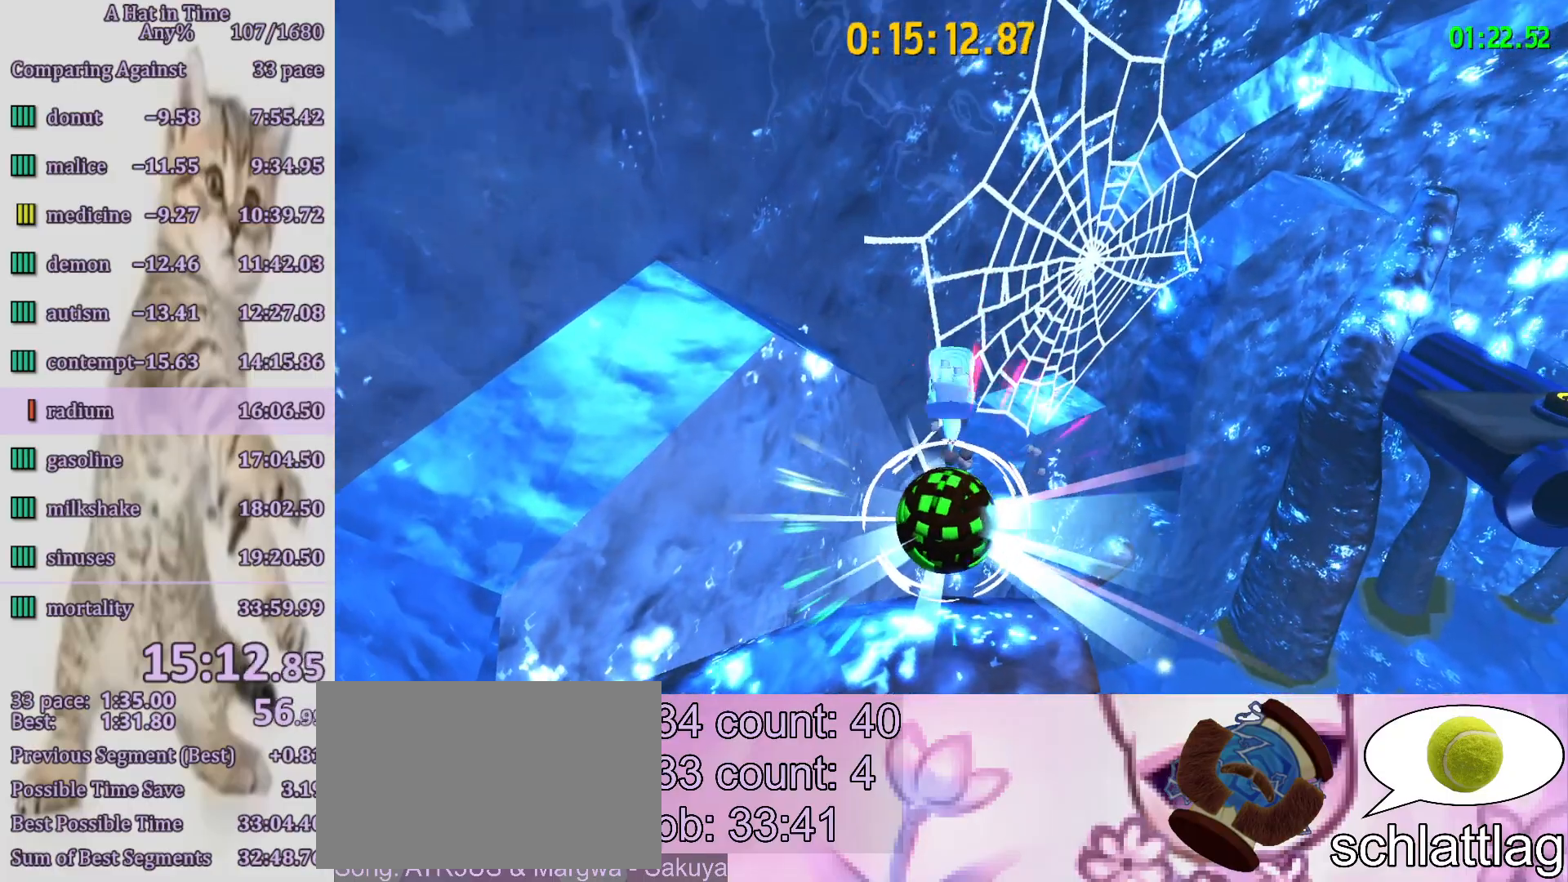
{"buttons": [], "left_stick": "center", "right_stick": "center", "events": [[317, "SELECT", "down"], [483, "SELECT", "up"]]}
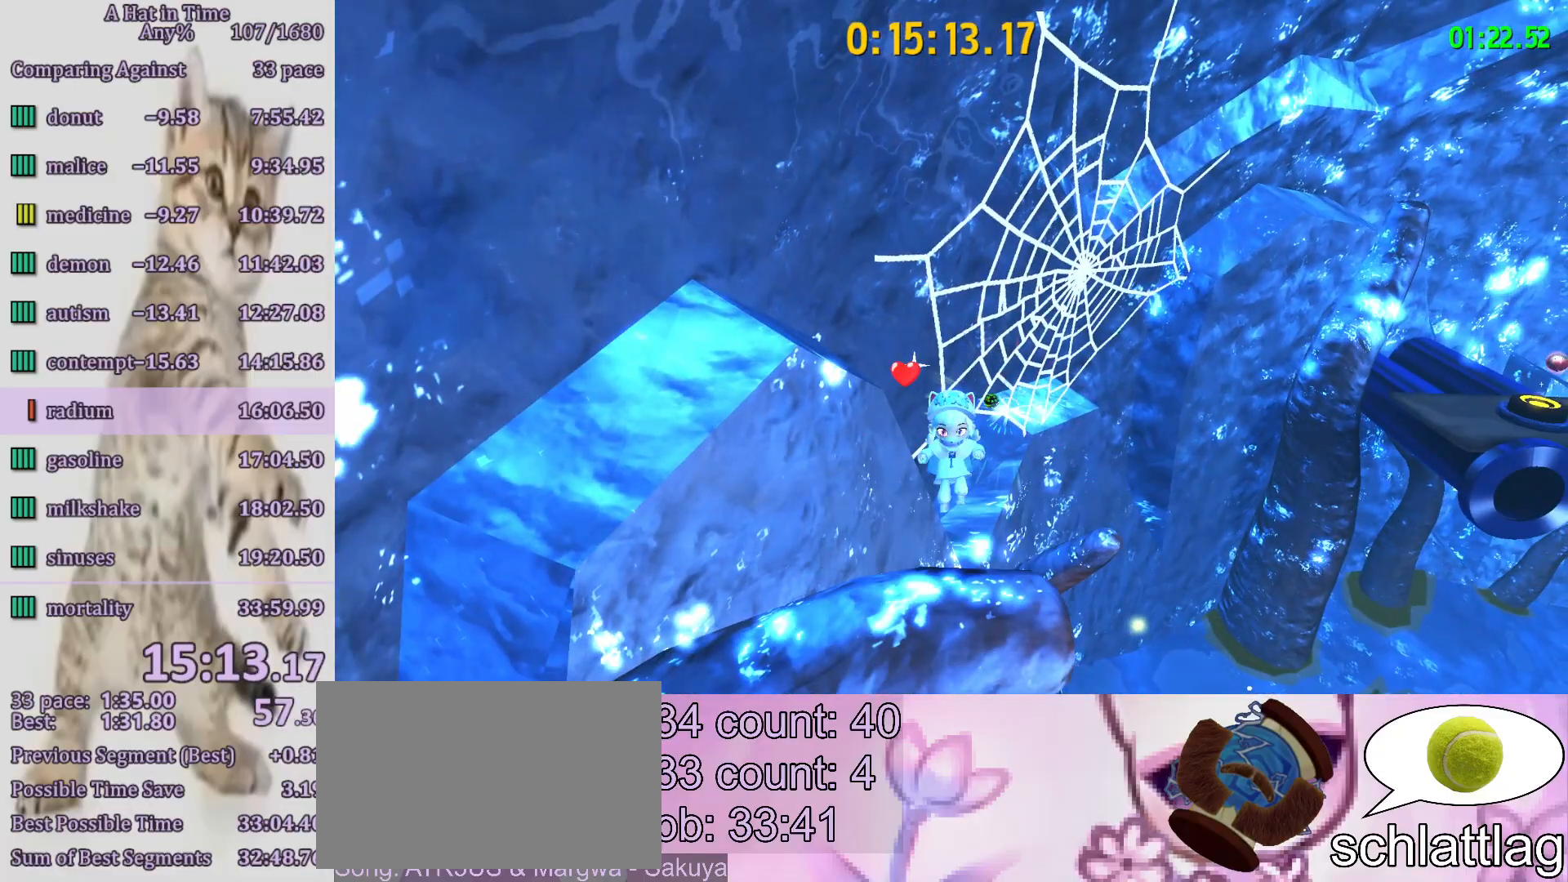
{"buttons": [], "left_stick": "center", "right_stick": "center", "events": [[150, "SELECT", "down"], [367, "SELECT", "up"]]}
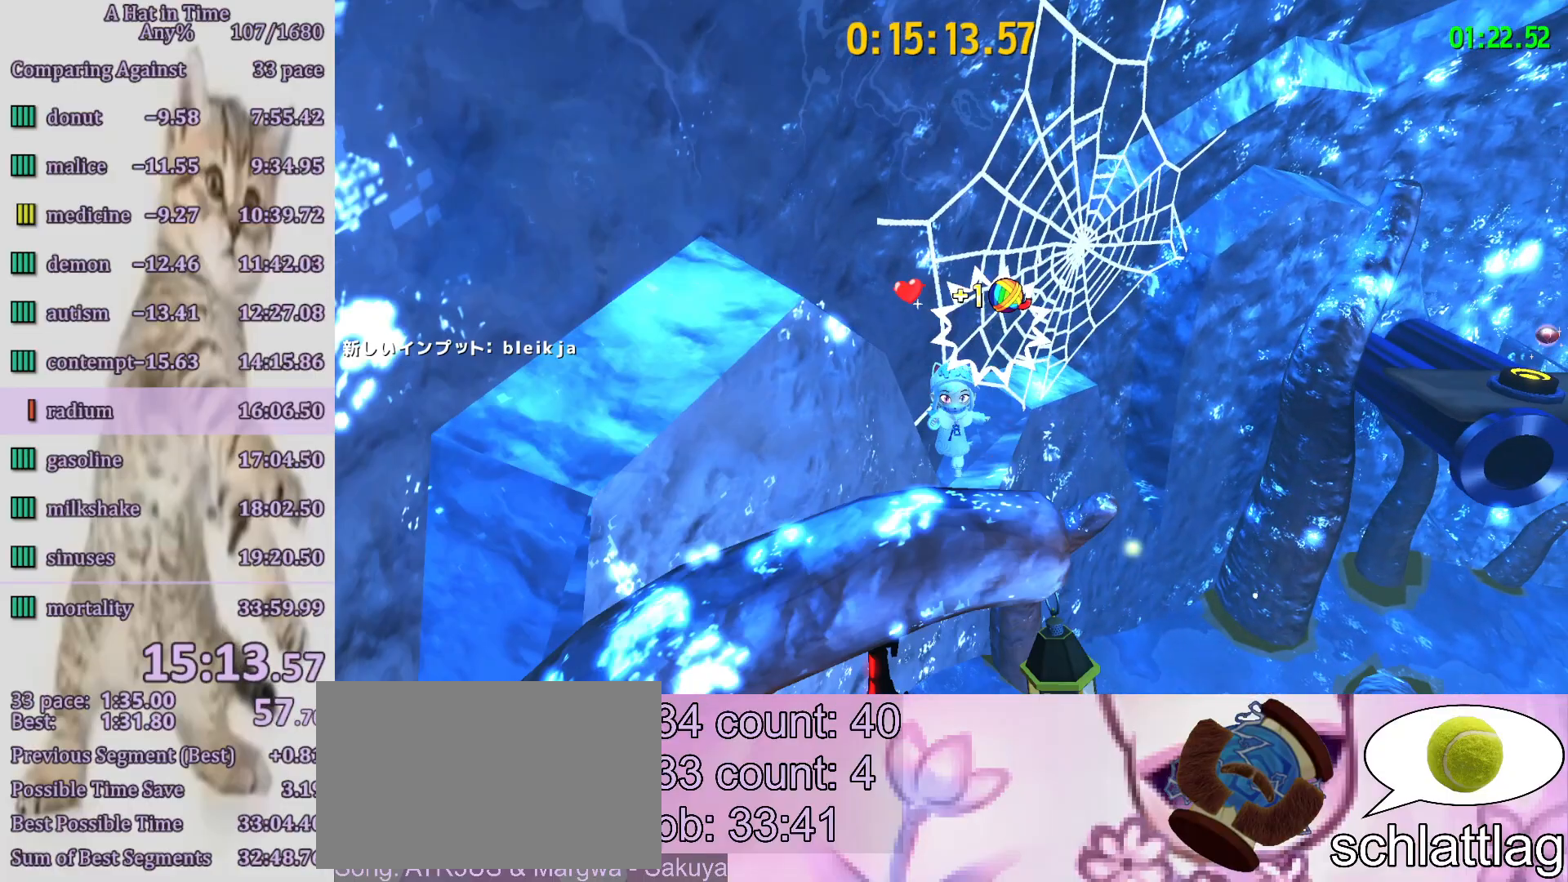
{"buttons": ["SELECT"], "left_stick": "center", "right_stick": "center", "events": [[17, "SELECT", "down"], [217, "SELECT", "up"], [417, "SELECT", "down"]]}
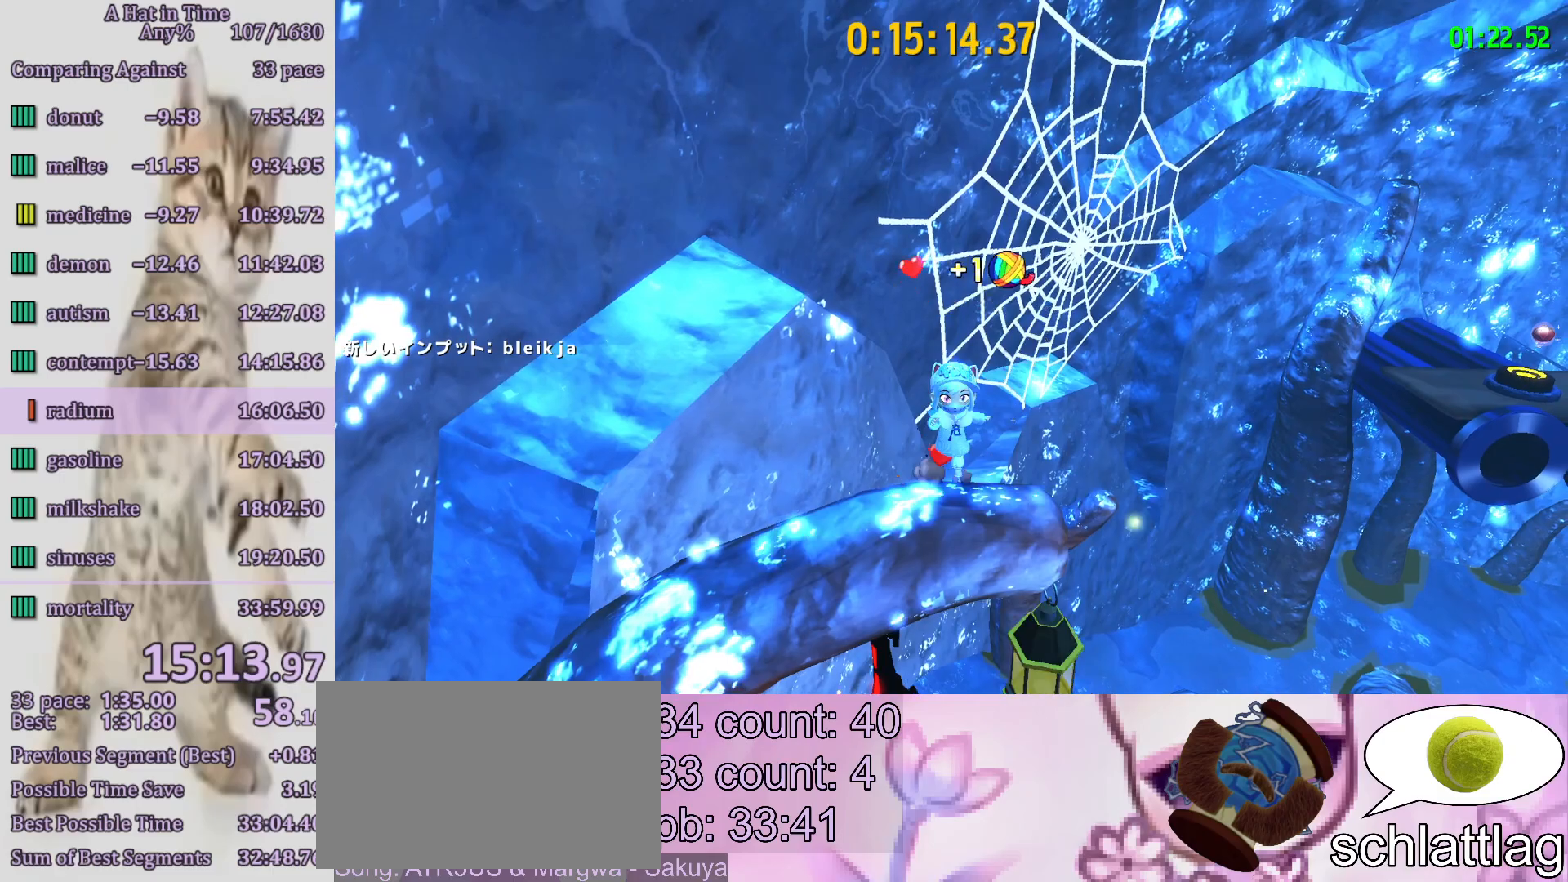
{"buttons": ["SELECT"], "left_stick": "center", "right_stick": "center", "events": [[133, "SELECT", "up"], [333, "SELECT", "down"]]}
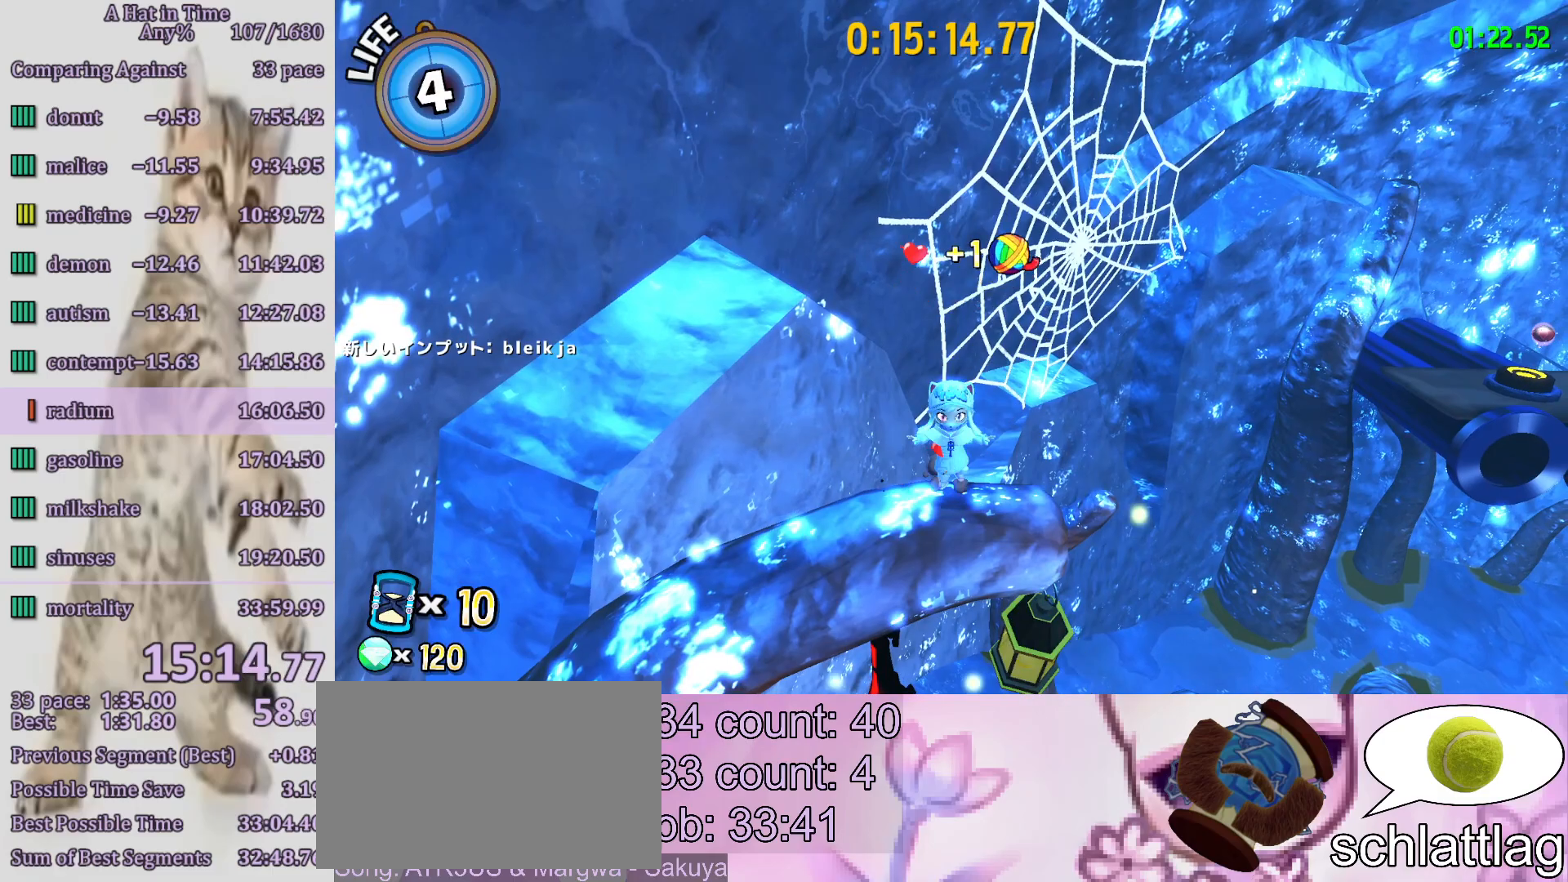
{"buttons": [], "left_stick": "center", "right_stick": "center", "events": [[17, "SELECT", "up"], [217, "SELECT", "down"], [417, "SELECT", "up"]]}